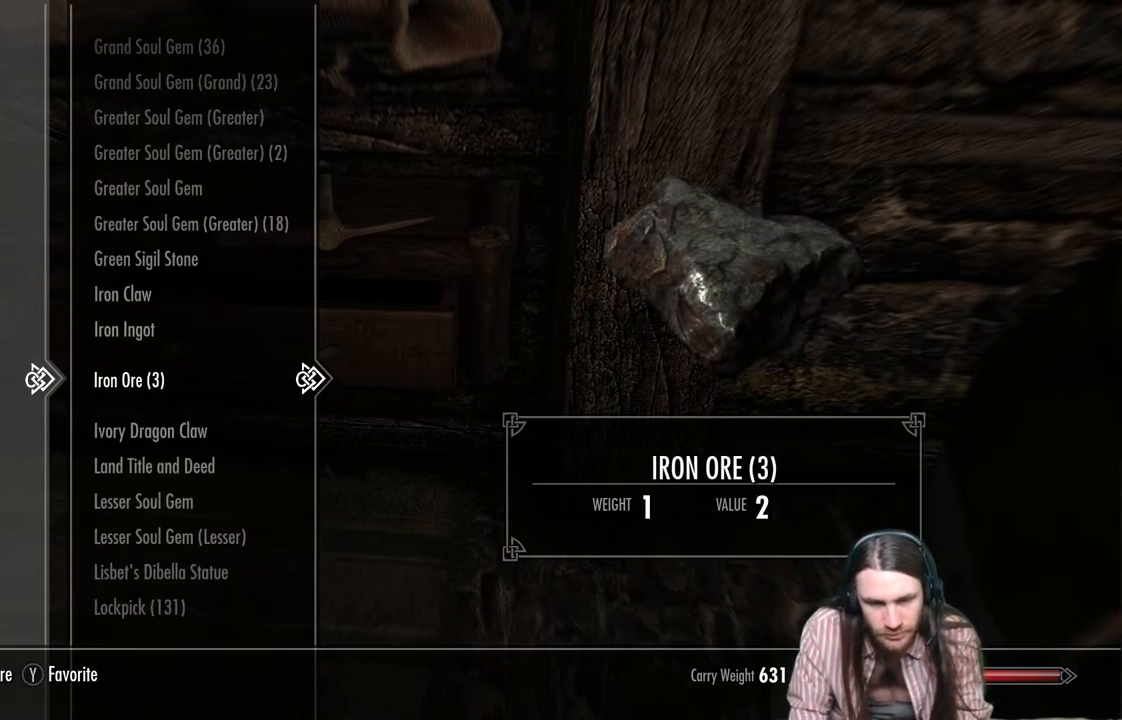
Gameplay with a controller (Xbox layout); each line is a JSON object with the inputs held at the frame after it. "events" lists button and stick changes between this image and that frame as [ms after this image, input, new state], when the widget could be followed in between.
{"buttons": [], "left_stick": "center", "right_stick": "center", "events": [[33, "DPAD_UP", "down"], [167, "DPAD_UP", "up"], [383, "DPAD_DOWN", "down"], [500, "DPAD_DOWN", "up"]]}
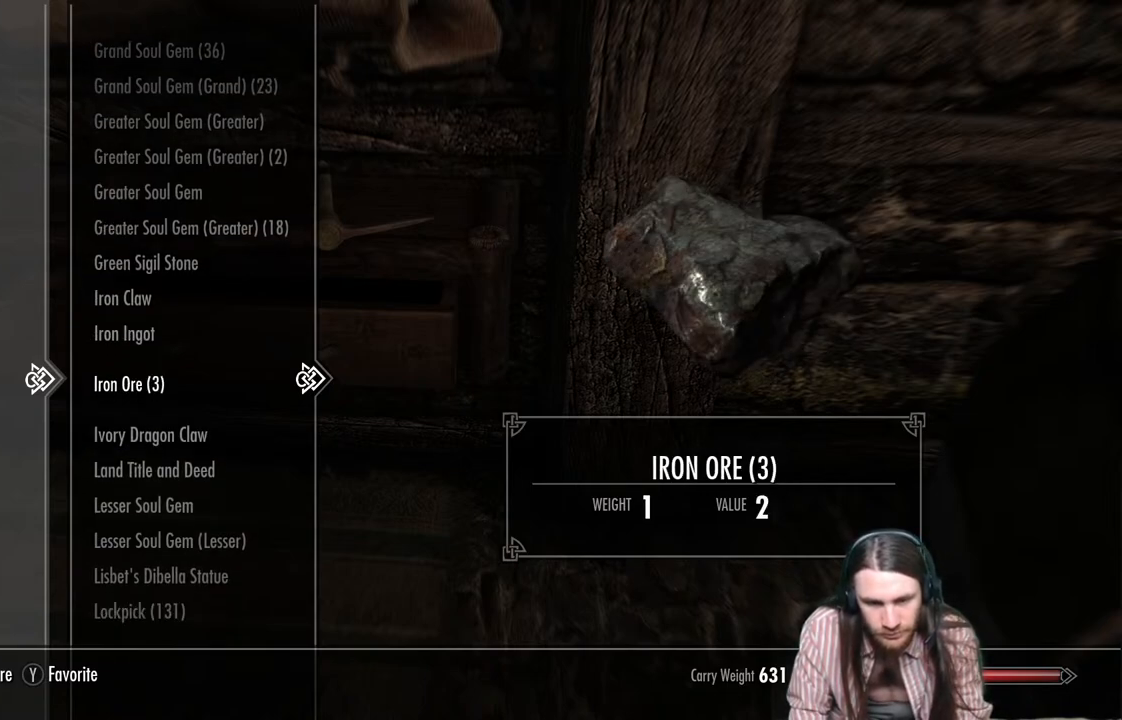
{"buttons": [], "left_stick": "center", "right_stick": "center", "events": [[200, "DPAD_UP", "down"], [300, "DPAD_UP", "up"]]}
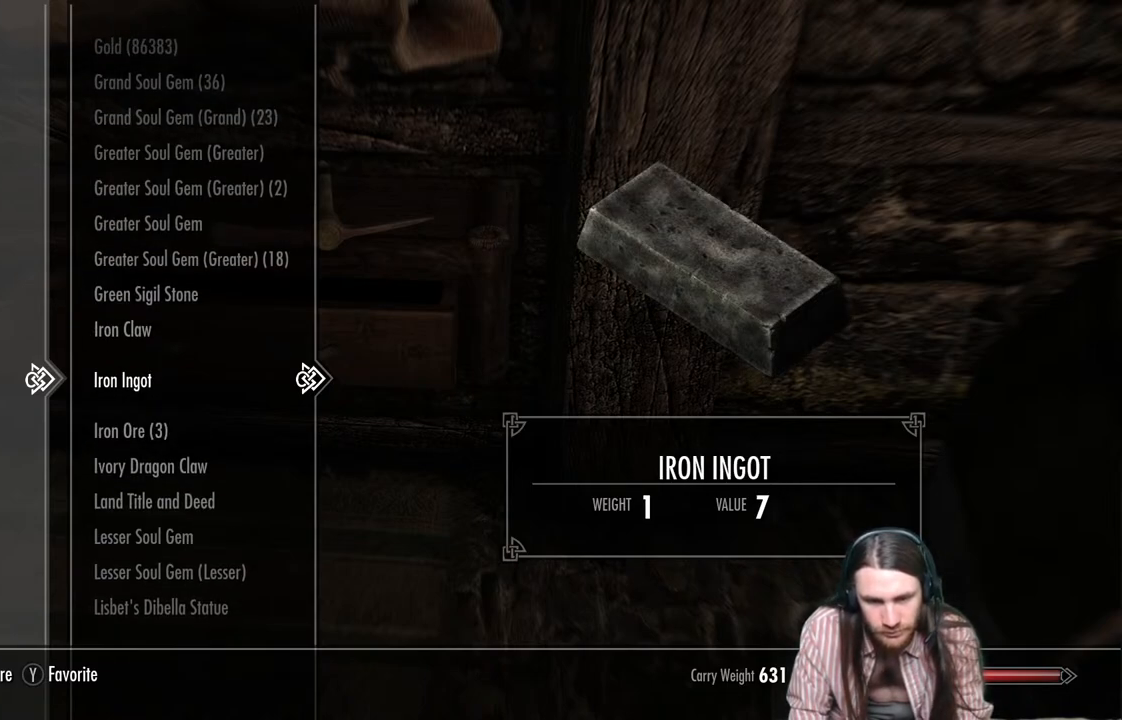
{"buttons": ["X"], "left_stick": "center", "right_stick": "center", "events": [[400, "X", "down"]]}
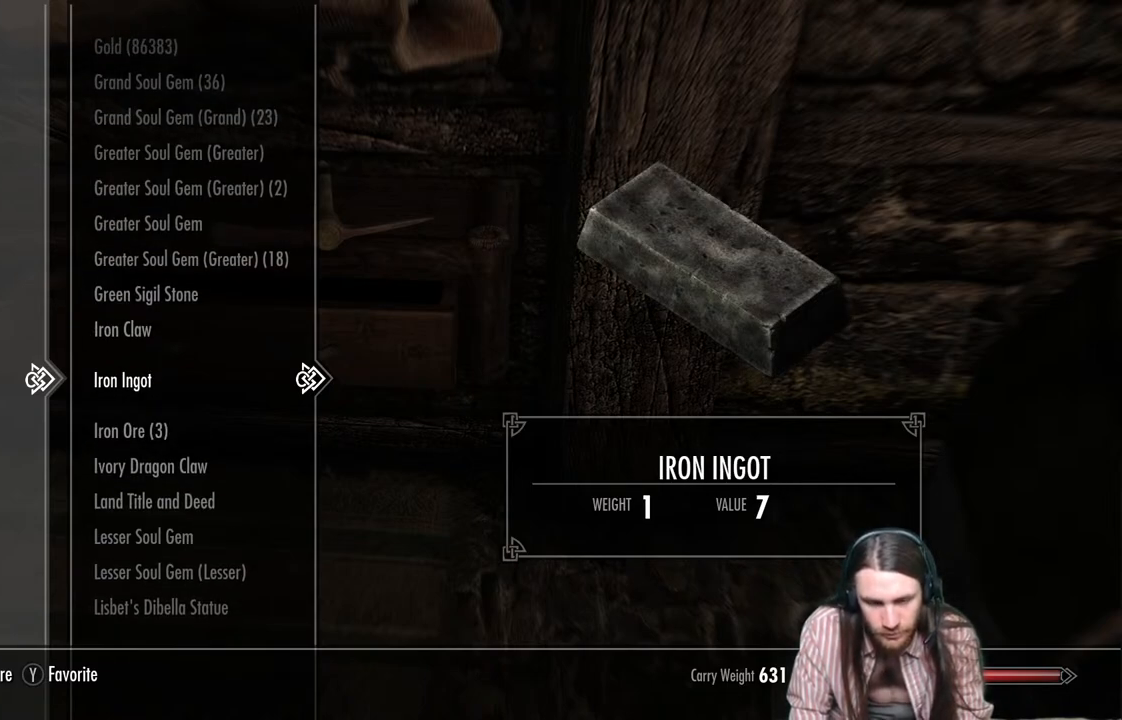
{"buttons": [], "left_stick": "center", "right_stick": "center", "events": [[50, "X", "up"], [383, "X", "down"], [483, "X", "up"]]}
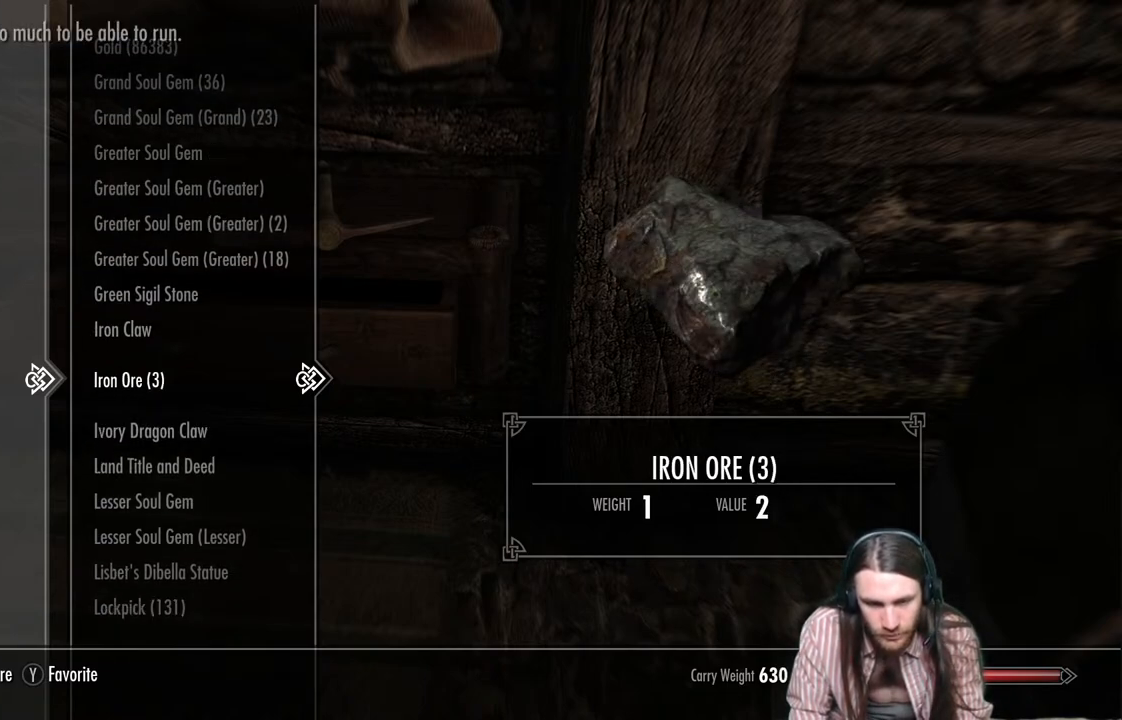
{"buttons": [], "left_stick": "center", "right_stick": "center", "events": [[83, "X", "down"], [167, "X", "up"]]}
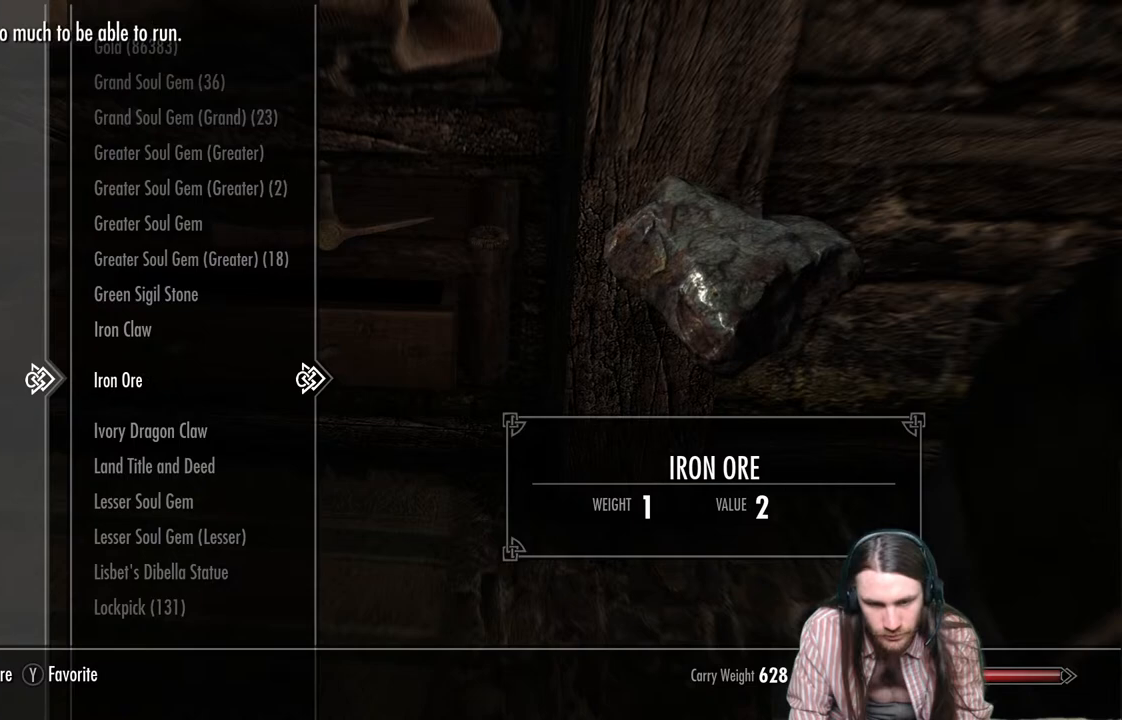
{"buttons": [], "left_stick": "center", "right_stick": "center", "events": []}
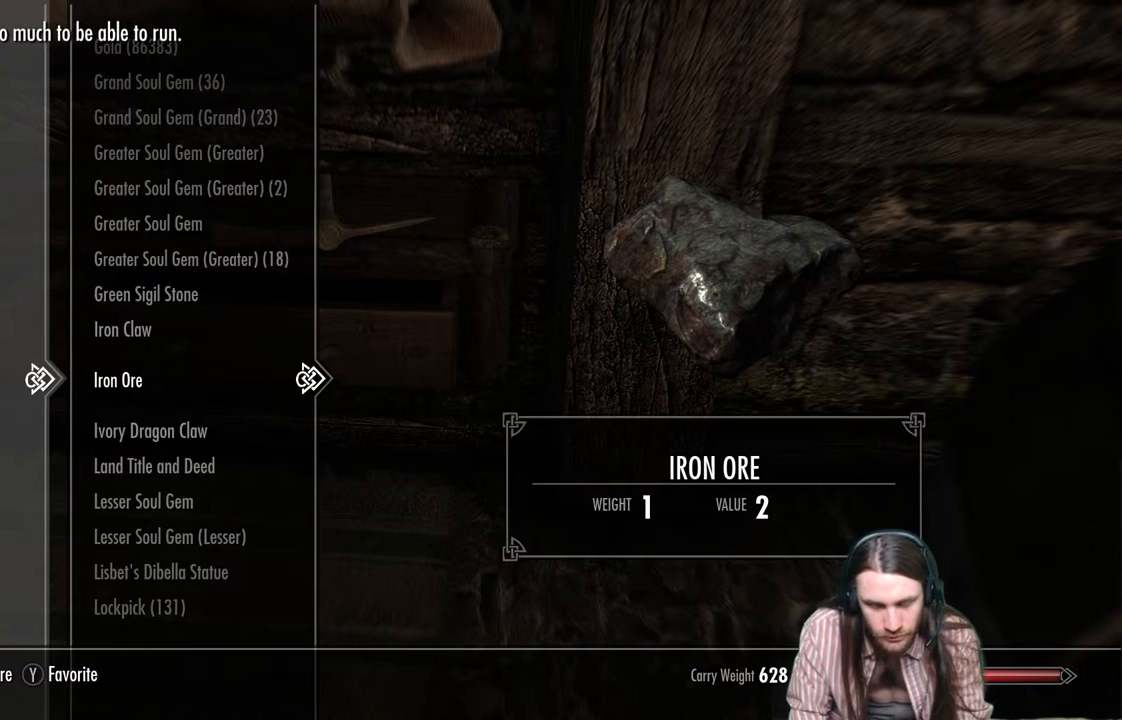
{"buttons": [], "left_stick": "center", "right_stick": "center", "events": []}
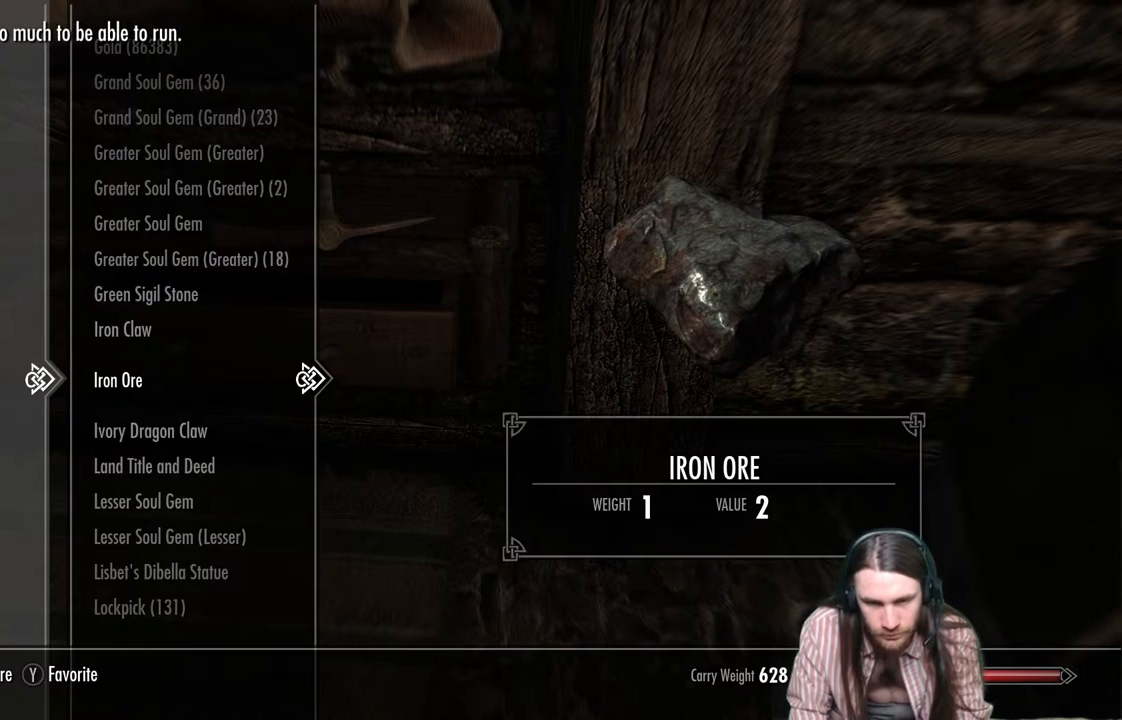
{"buttons": [], "left_stick": "center", "right_stick": "center", "events": []}
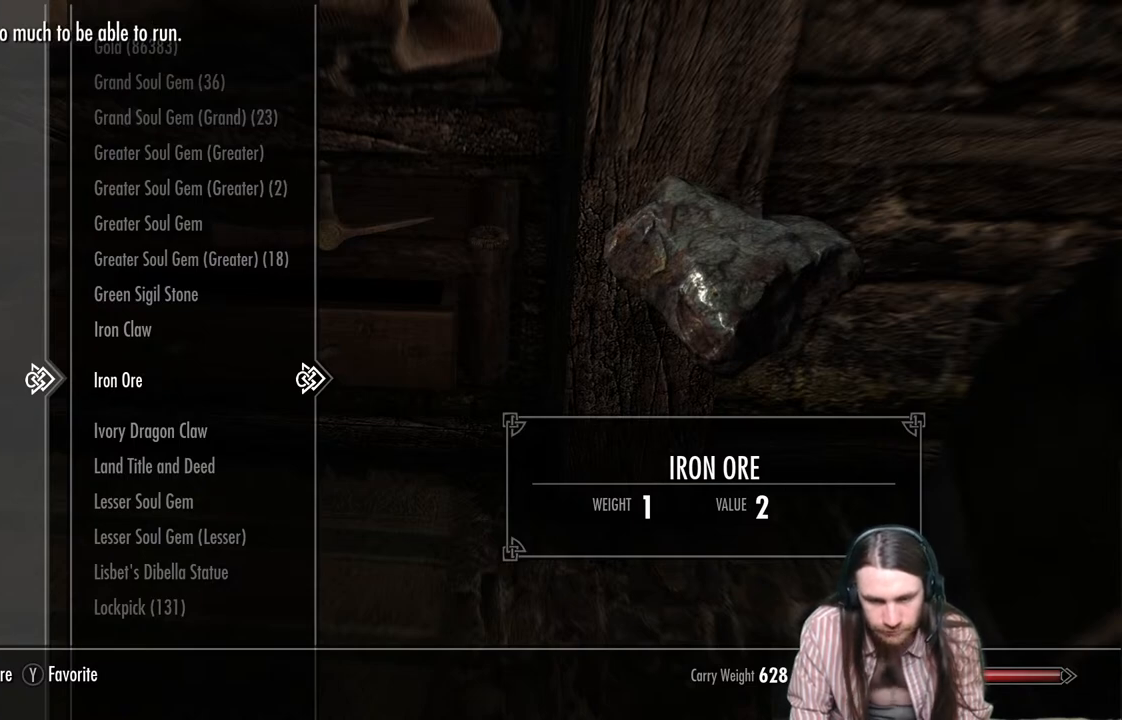
{"buttons": ["DPAD_UP"], "left_stick": "center", "right_stick": "center", "events": [[167, "X", "down"], [317, "X", "up"], [467, "DPAD_UP", "down"]]}
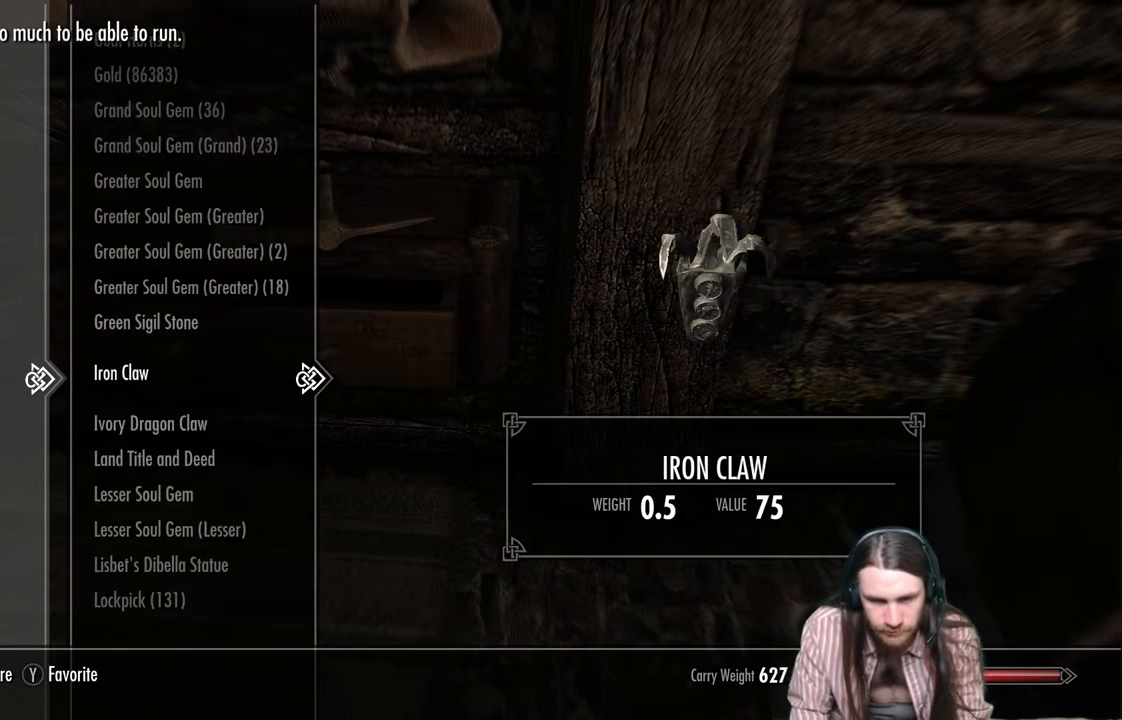
{"buttons": ["DPAD_UP"], "left_stick": "center", "right_stick": "center", "events": []}
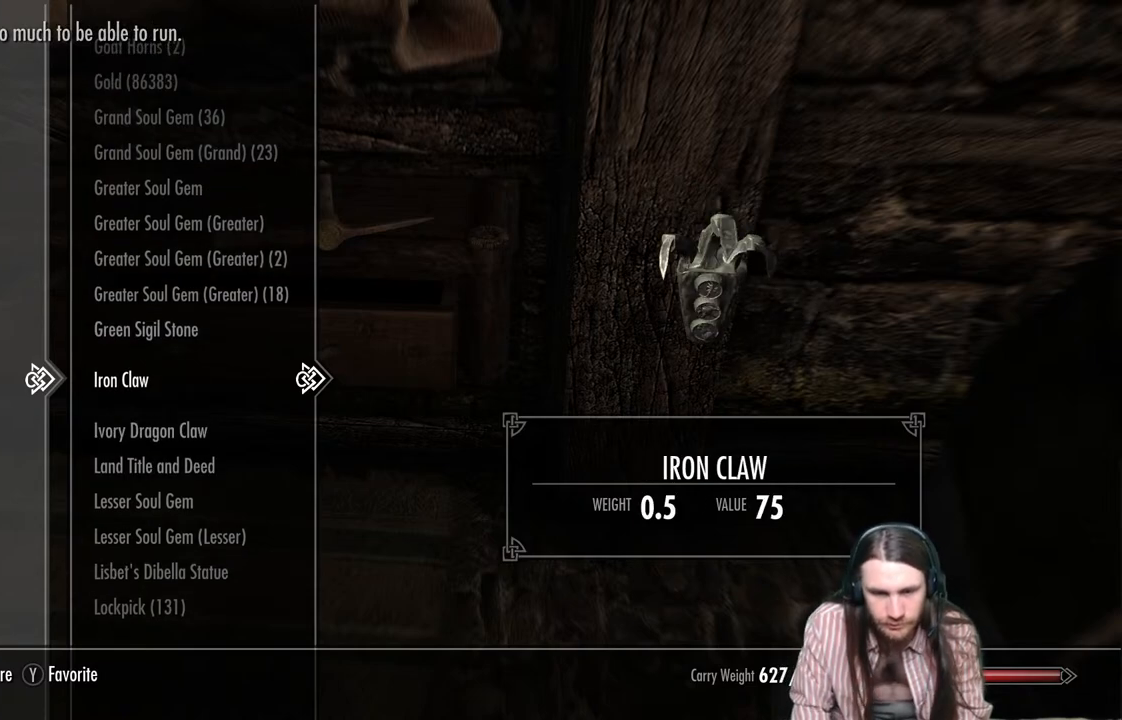
{"buttons": ["DPAD_UP"], "left_stick": "center", "right_stick": "center", "events": []}
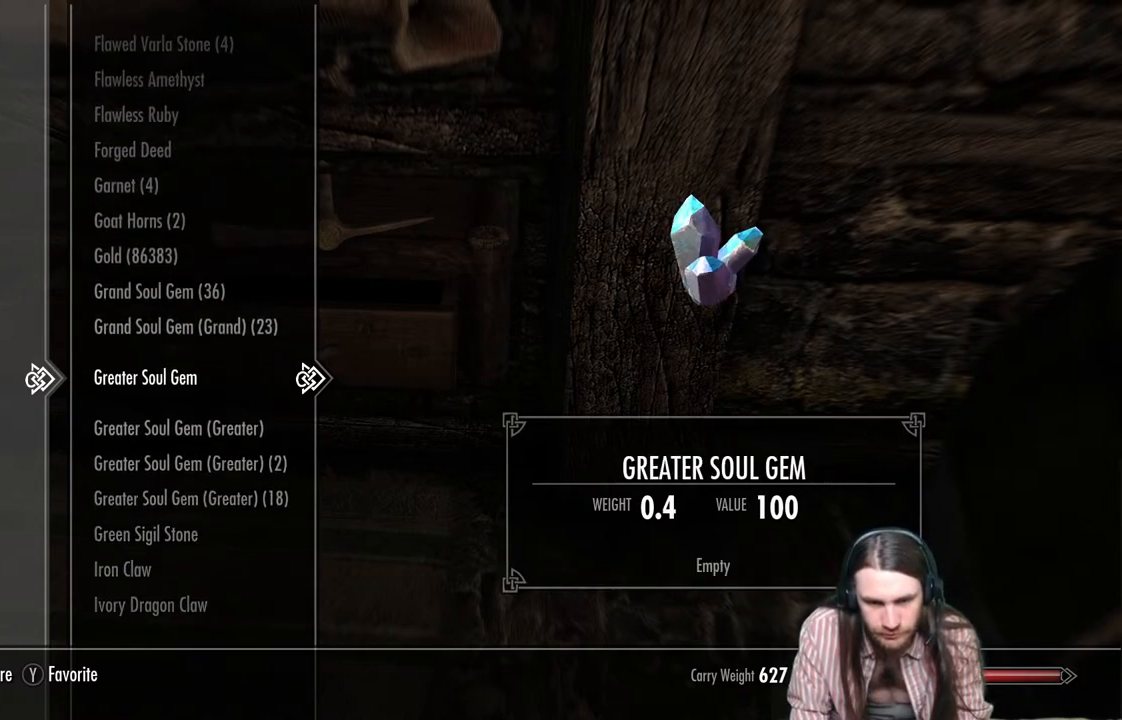
{"buttons": [], "left_stick": "center", "right_stick": "center", "events": [[200, "DPAD_UP", "up"]]}
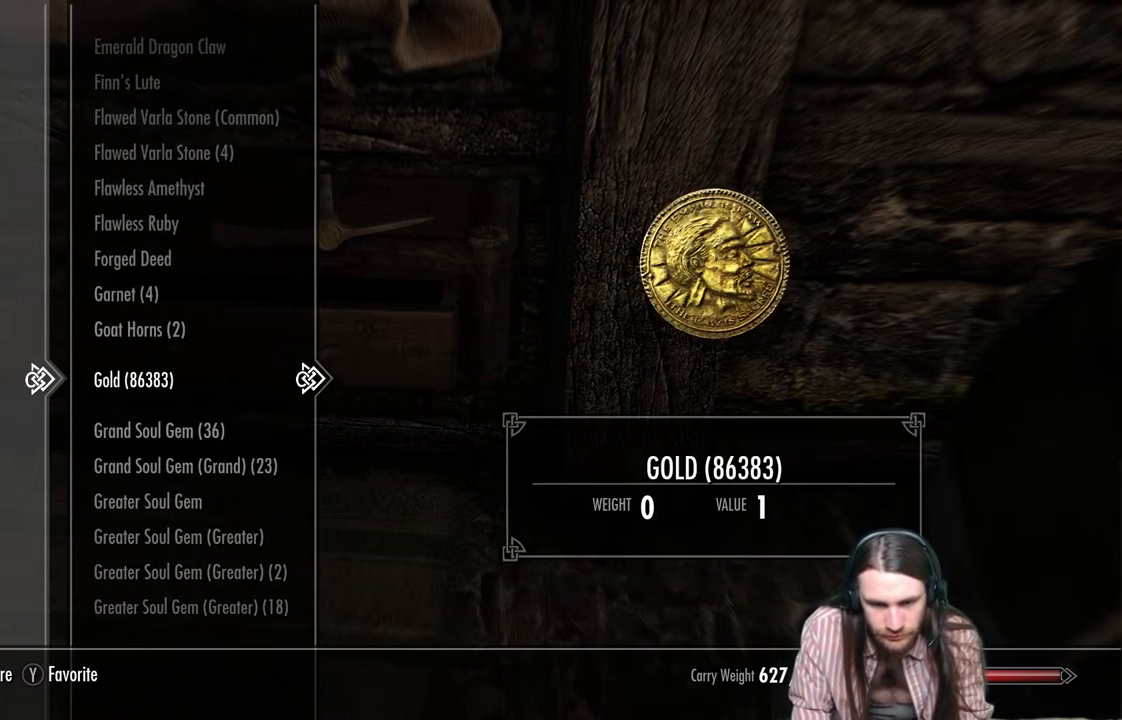
{"buttons": [], "left_stick": "center", "right_stick": "center", "events": []}
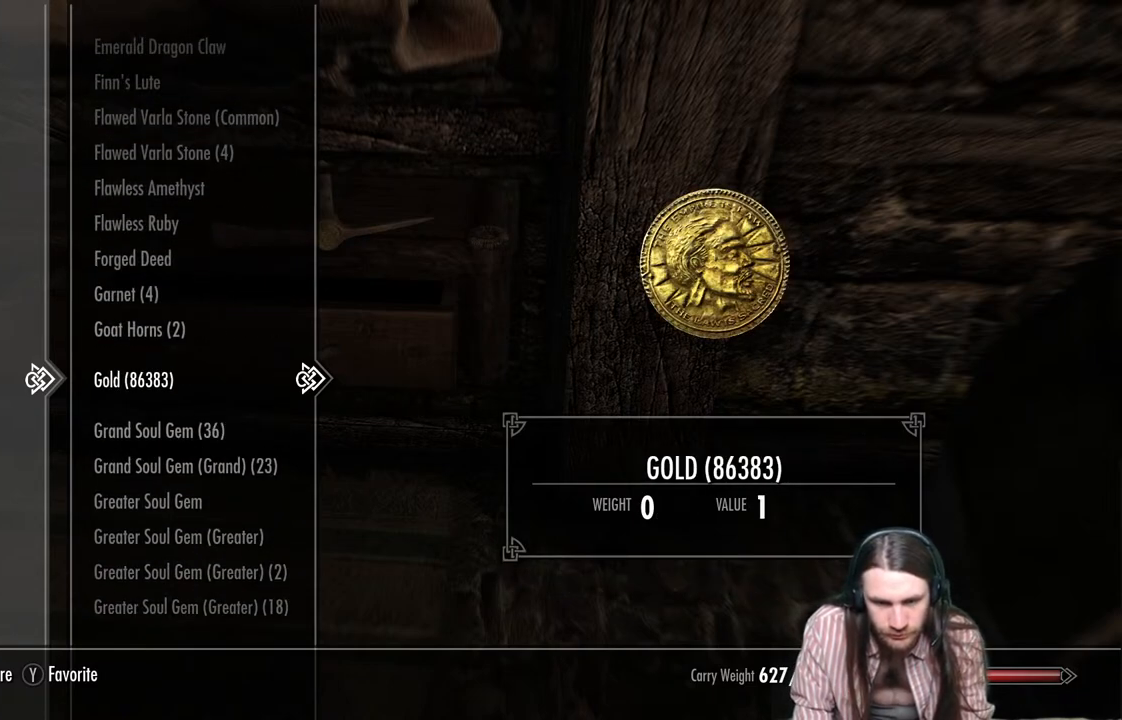
{"buttons": [], "left_stick": "center", "right_stick": "center", "events": [[217, "DPAD_UP", "down"], [333, "DPAD_UP", "up"]]}
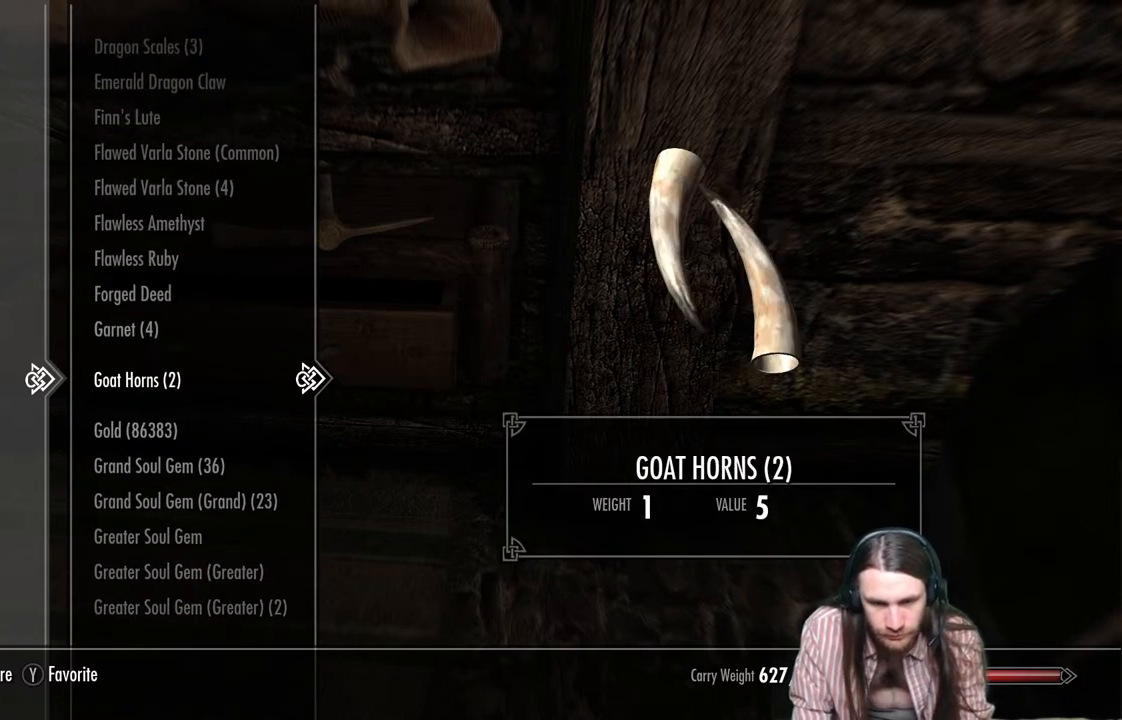
{"buttons": [], "left_stick": "center", "right_stick": "center", "events": [[83, "DPAD_UP", "down"], [183, "DPAD_UP", "up"]]}
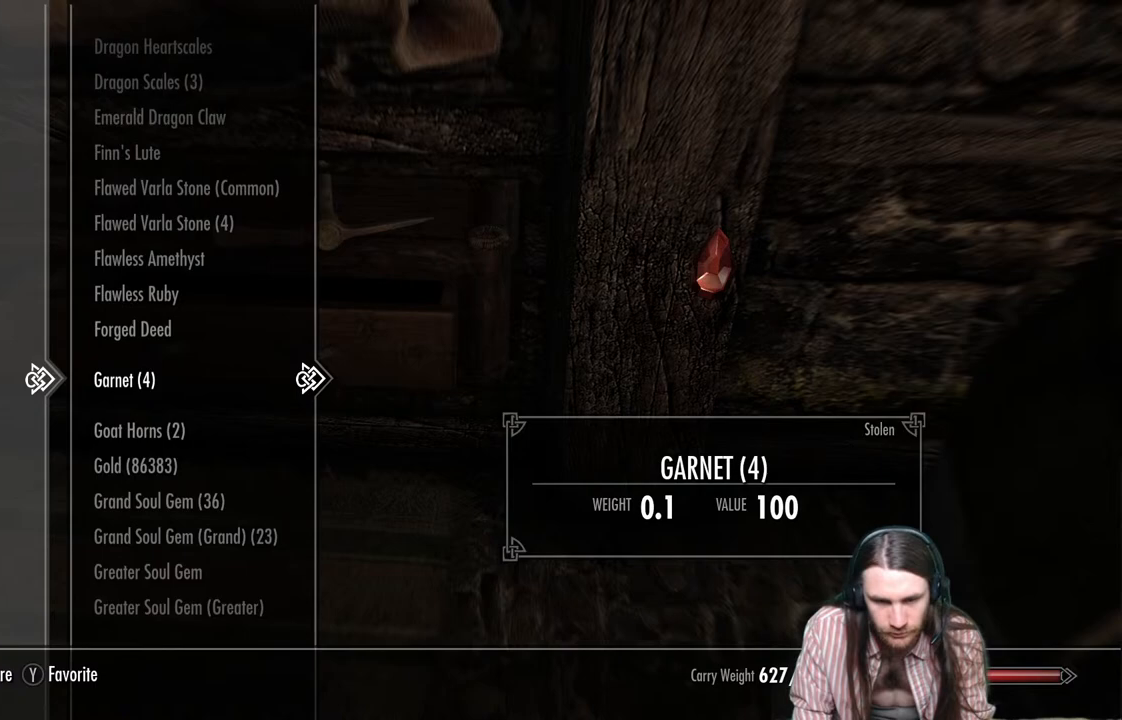
{"buttons": [], "left_stick": "center", "right_stick": "center", "events": []}
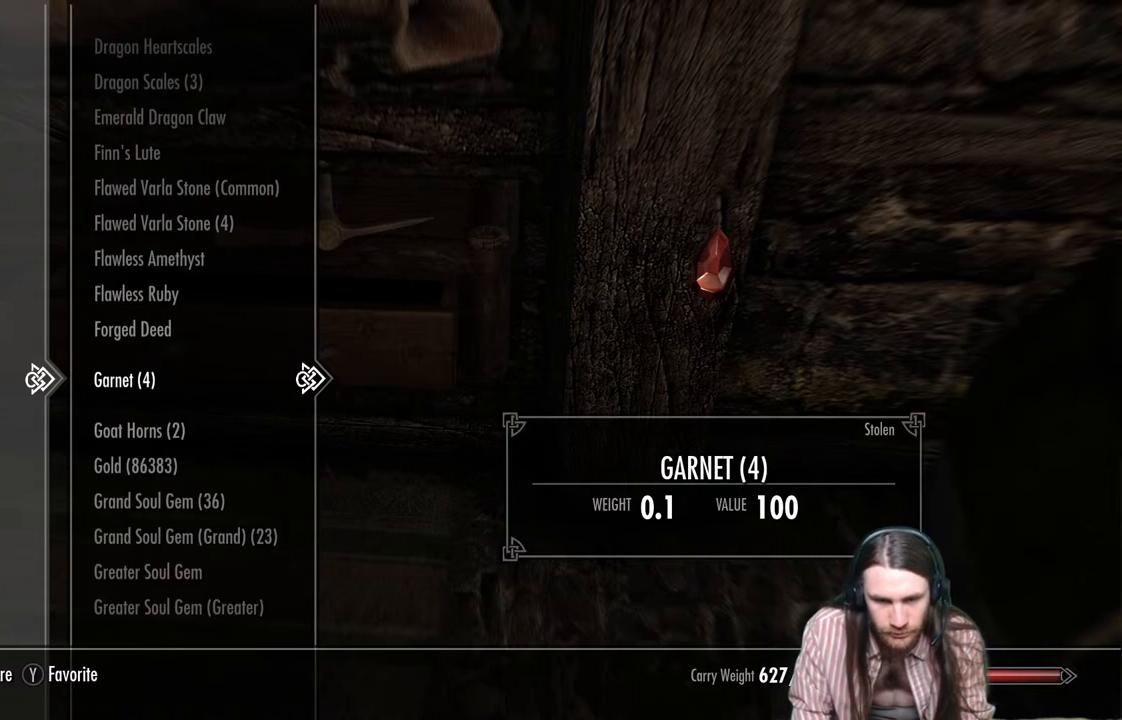
{"buttons": ["DPAD_UP"], "left_stick": "center", "right_stick": "center", "events": [[50, "DPAD_UP", "down"], [200, "DPAD_UP", "up"], [317, "DPAD_UP", "down"], [417, "DPAD_UP", "up"], [483, "DPAD_UP", "down"]]}
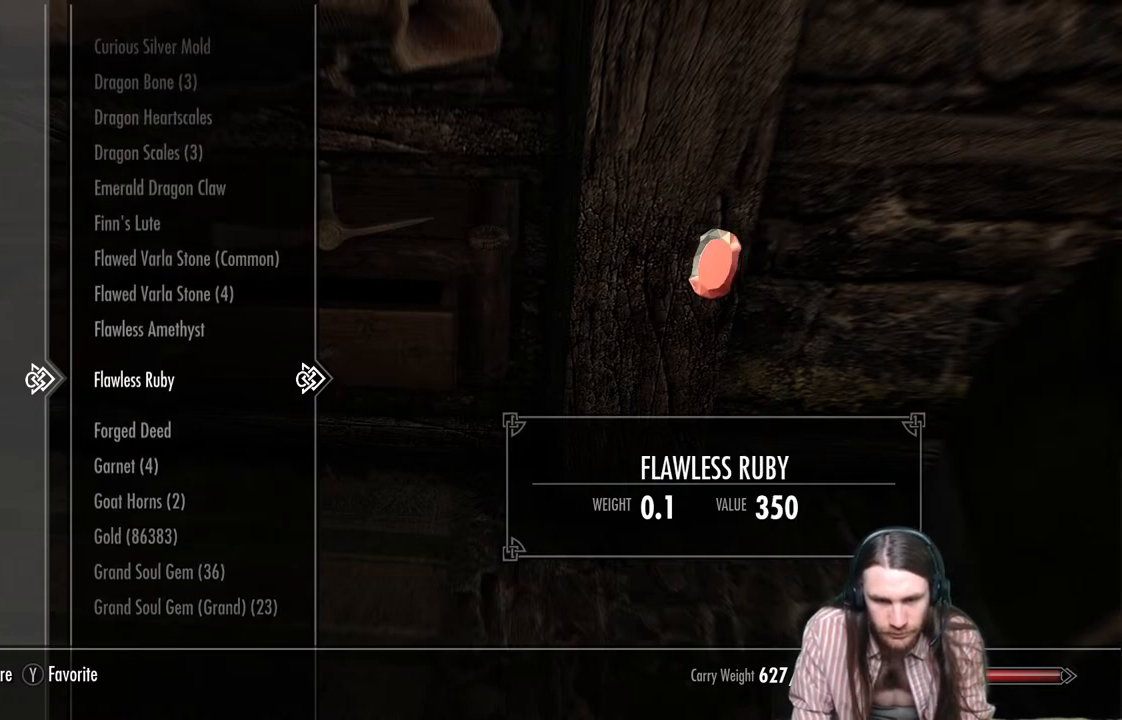
{"buttons": [], "left_stick": "center", "right_stick": "center", "events": [[117, "DPAD_UP", "up"], [200, "DPAD_UP", "down"], [317, "DPAD_UP", "up"]]}
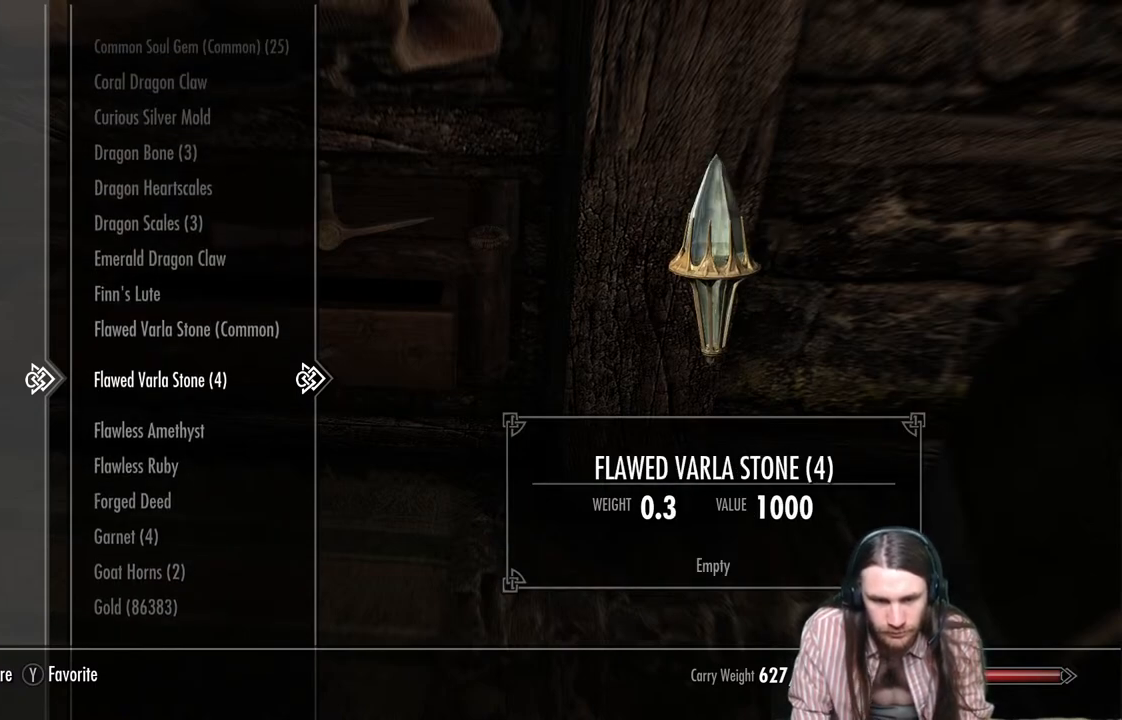
{"buttons": ["DPAD_DOWN"], "left_stick": "center", "right_stick": "center", "events": [[33, "DPAD_DOWN", "down"], [150, "DPAD_DOWN", "up"], [217, "DPAD_DOWN", "down"], [317, "DPAD_DOWN", "up"], [383, "DPAD_DOWN", "down"]]}
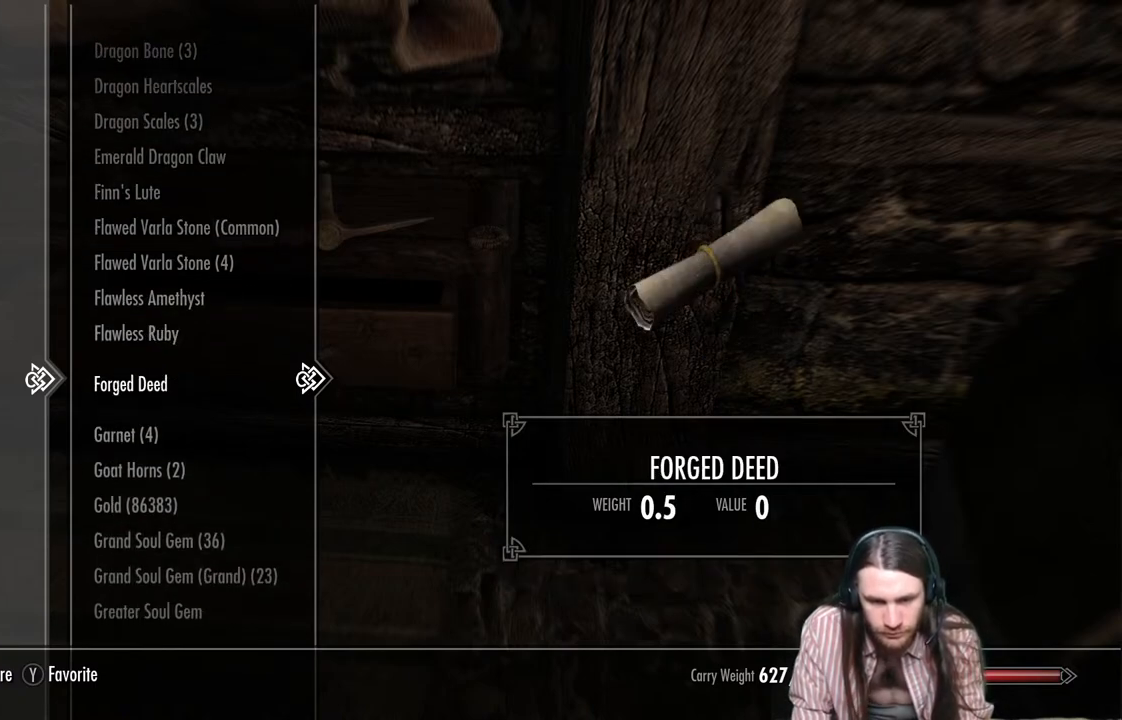
{"buttons": [], "left_stick": "center", "right_stick": "center", "events": [[17, "DPAD_DOWN", "up"], [67, "DPAD_DOWN", "down"], [200, "DPAD_DOWN", "up"]]}
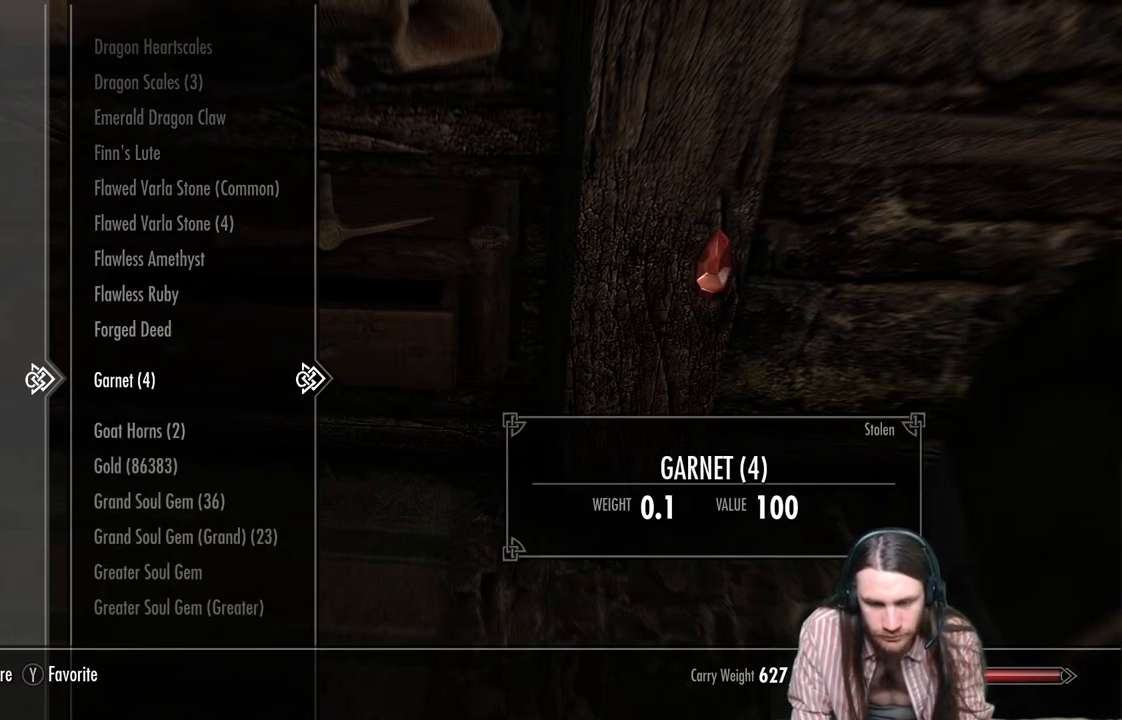
{"buttons": [], "left_stick": "center", "right_stick": "center", "events": []}
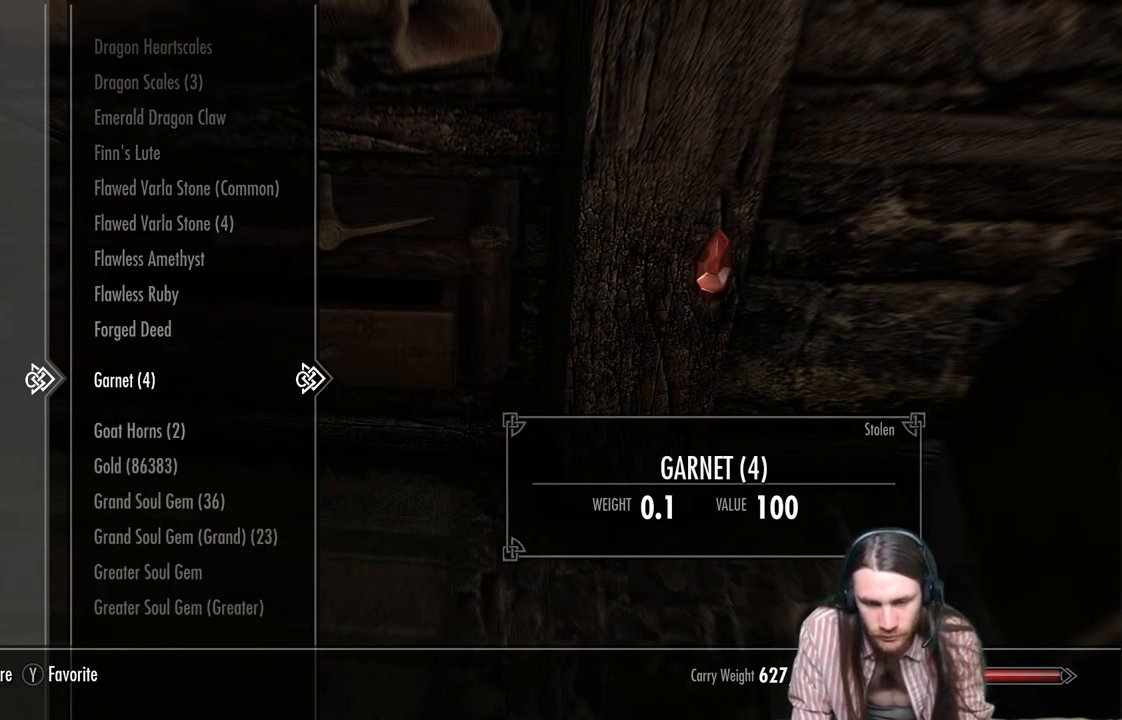
{"buttons": [], "left_stick": "center", "right_stick": "center", "events": []}
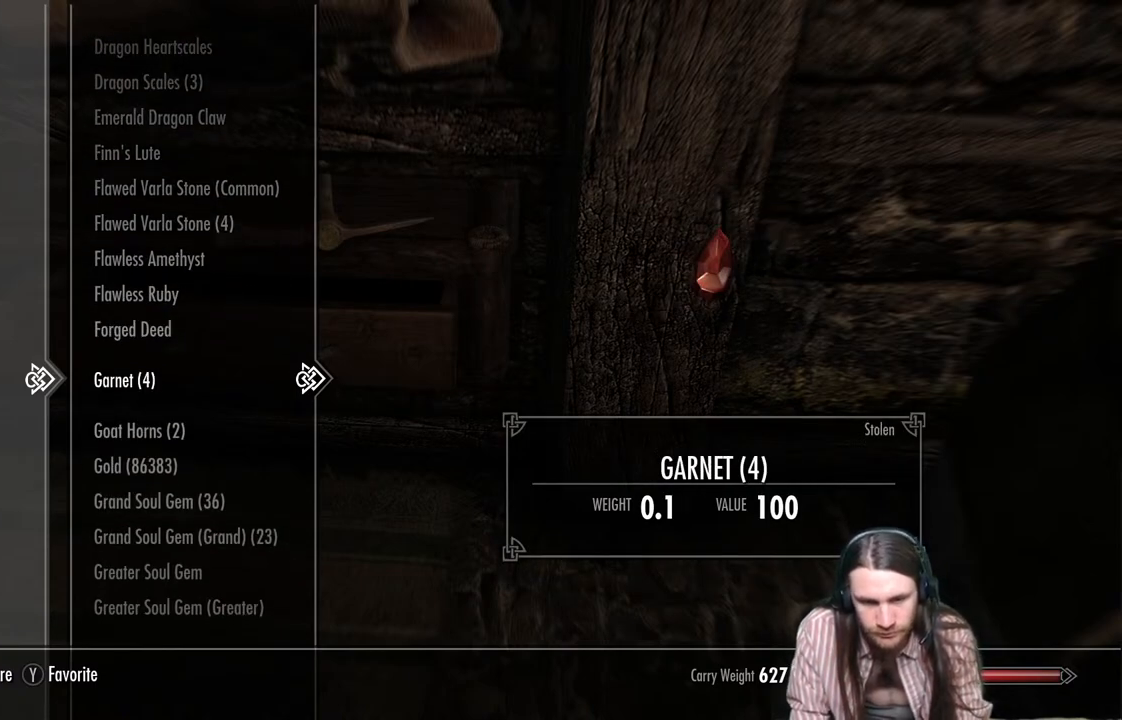
{"buttons": [], "left_stick": "center", "right_stick": "center", "events": []}
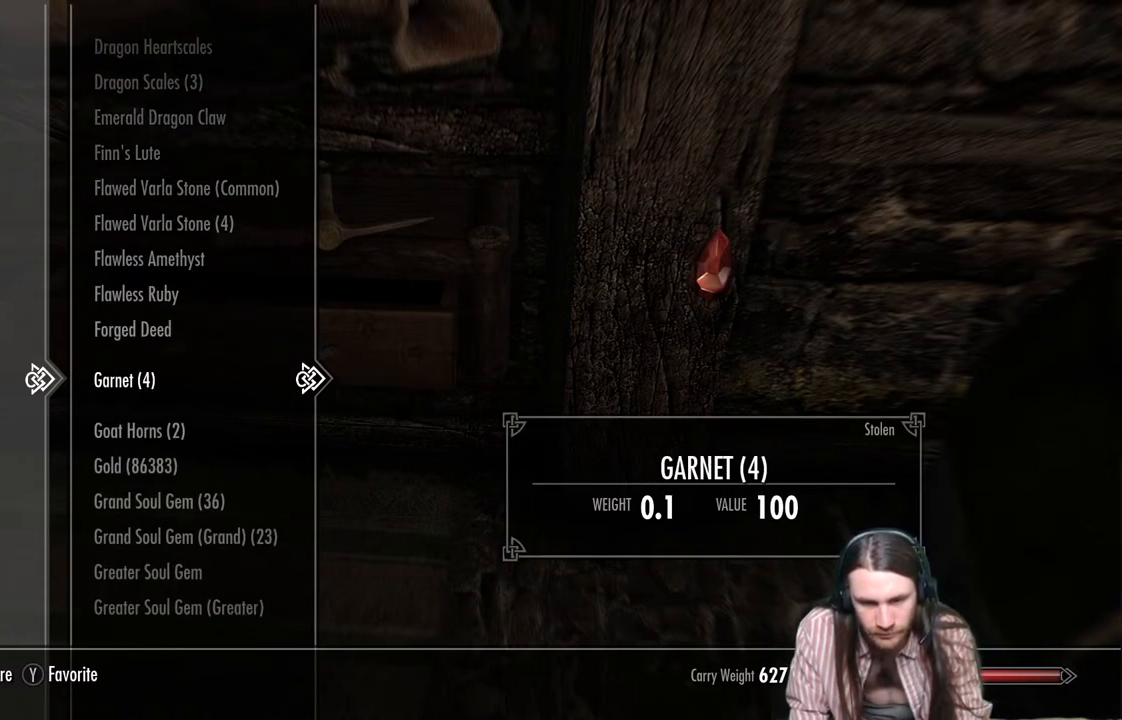
{"buttons": [], "left_stick": "center", "right_stick": "center", "events": []}
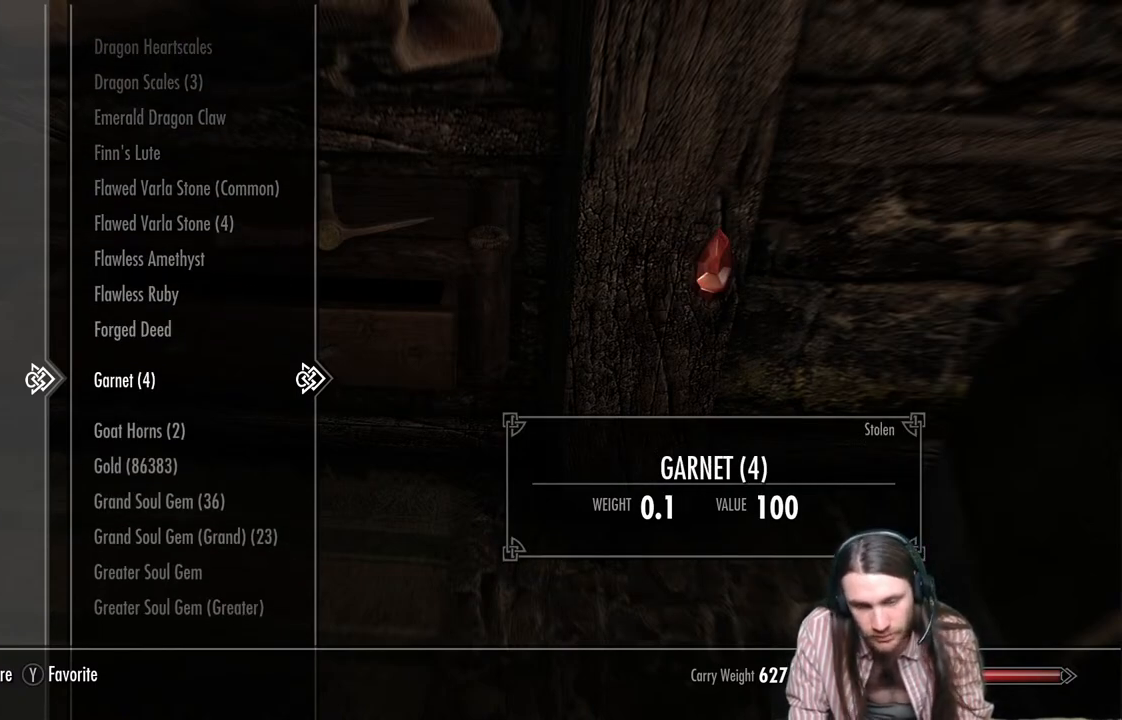
{"buttons": [], "left_stick": "center", "right_stick": "center", "events": [[283, "X", "down"], [400, "X", "up"]]}
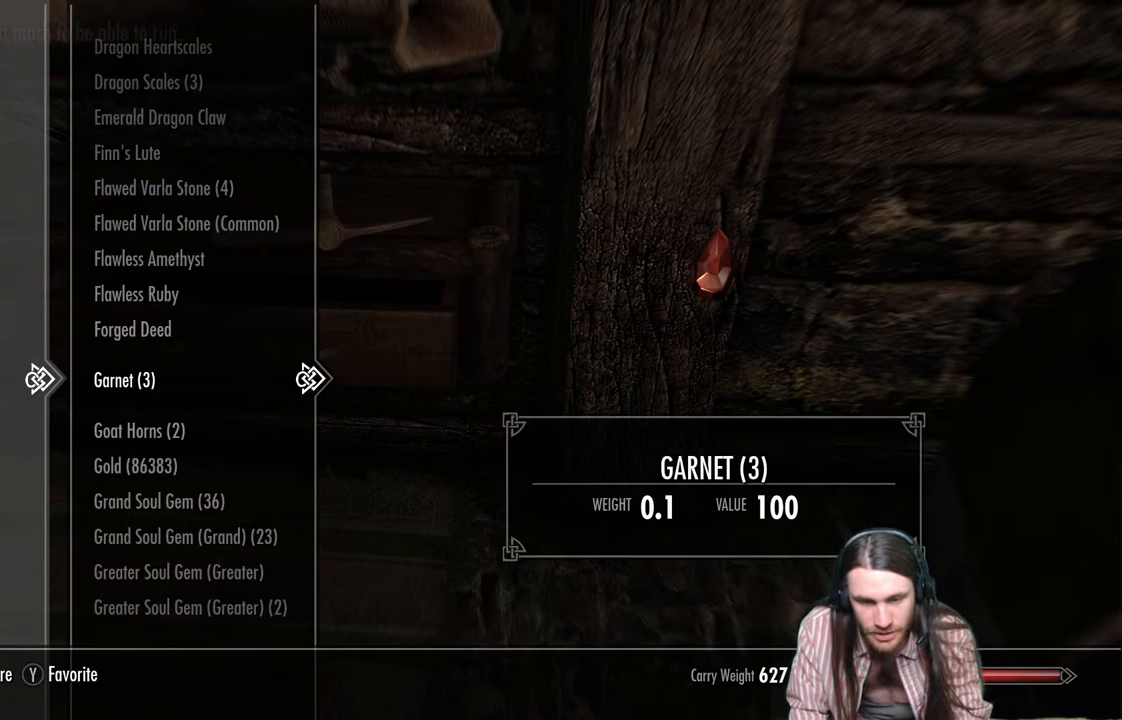
{"buttons": [], "left_stick": "center", "right_stick": "center", "events": [[67, "X", "down"], [167, "X", "up"], [367, "X", "down"], [483, "X", "up"]]}
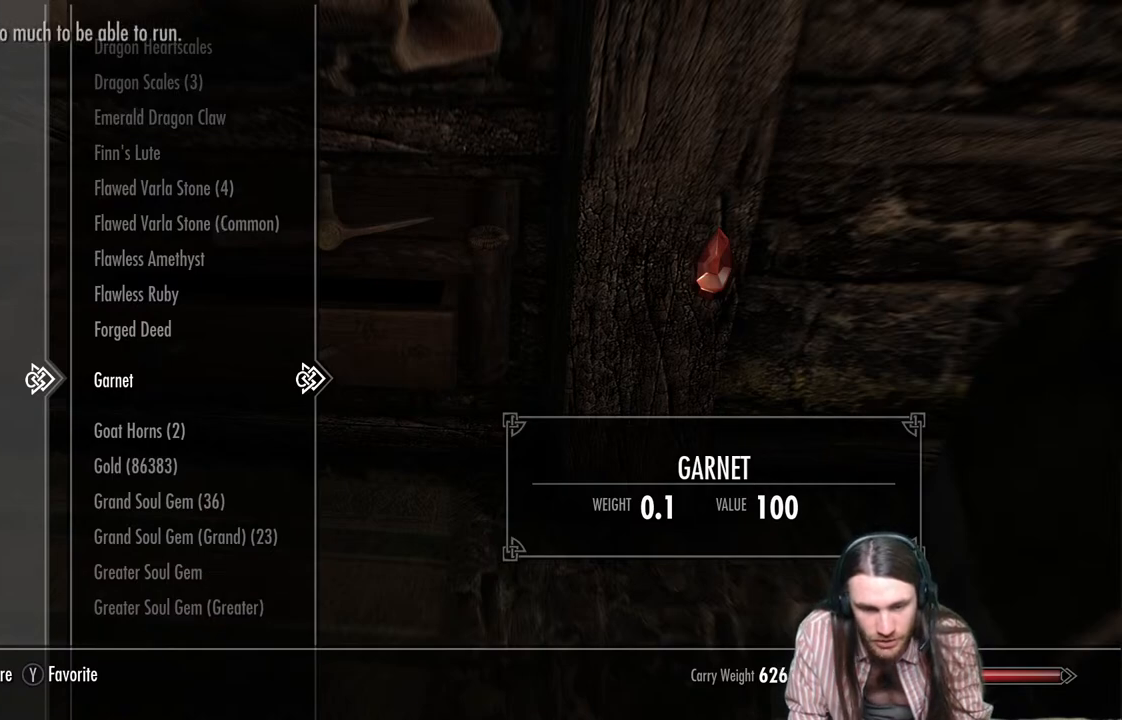
{"buttons": ["X"], "left_stick": "center", "right_stick": "center", "events": [[400, "X", "down"]]}
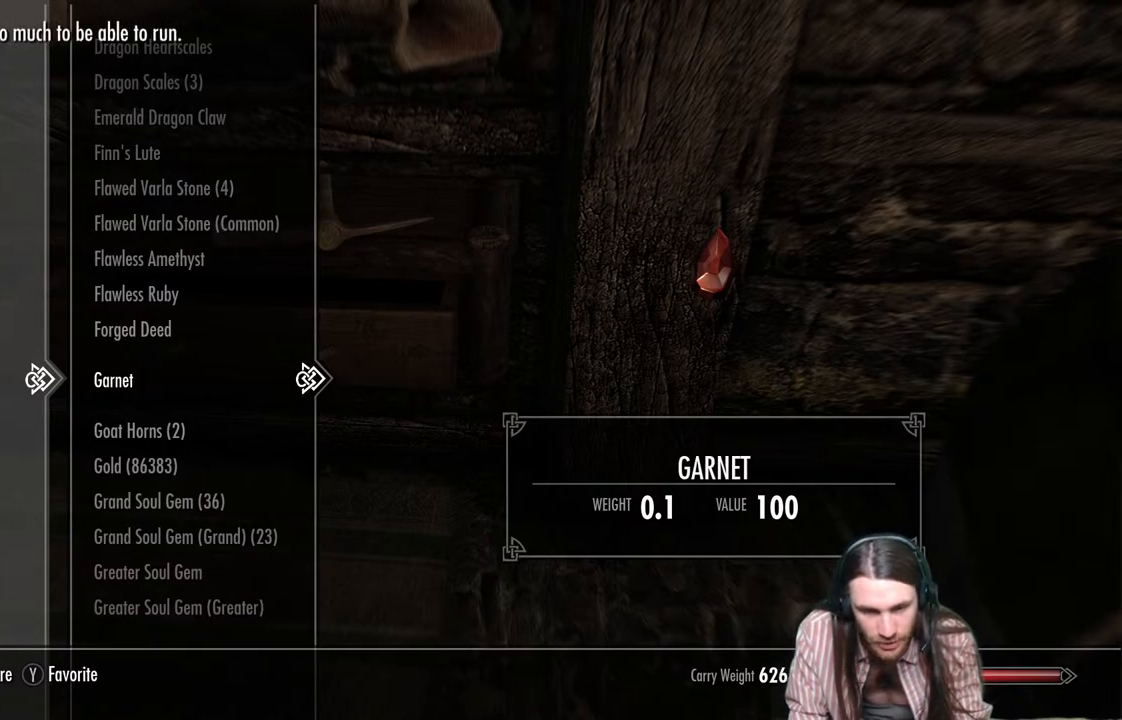
{"buttons": [], "left_stick": "center", "right_stick": "center", "events": [[33, "X", "up"]]}